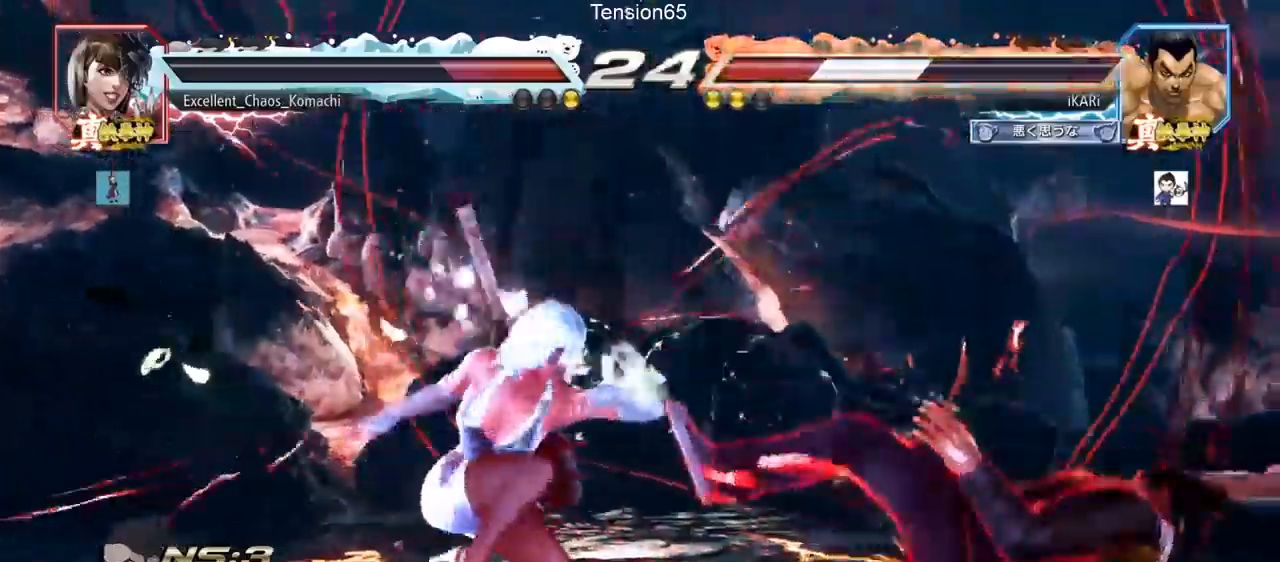
Gameplay with a controller (arcade stick); each line is a JSON object with the inputs held at the frame after it. "events" lists button and stick changes between this image and that frame as [ms after this image, input, new state], when the widget could be followed in between. Not read: L3 R3 other_buttons.
{"buttons": [], "left_stick": "center", "events": [[66, "SQUARE", "up"], [83, "SQUARE", "down"], [150, "SQUARE", "up"], [183, "TRIANGLE", "up"], [250, "SQUARE", "down"], [250, "TRIANGLE", "down"], [317, "TRIANGLE", "up"], [333, "SQUARE", "up"], [383, "TRIANGLE", "down"], [417, "SQUARE", "down"], [467, "SQUARE", "up"], [467, "TRIANGLE", "up"]]}
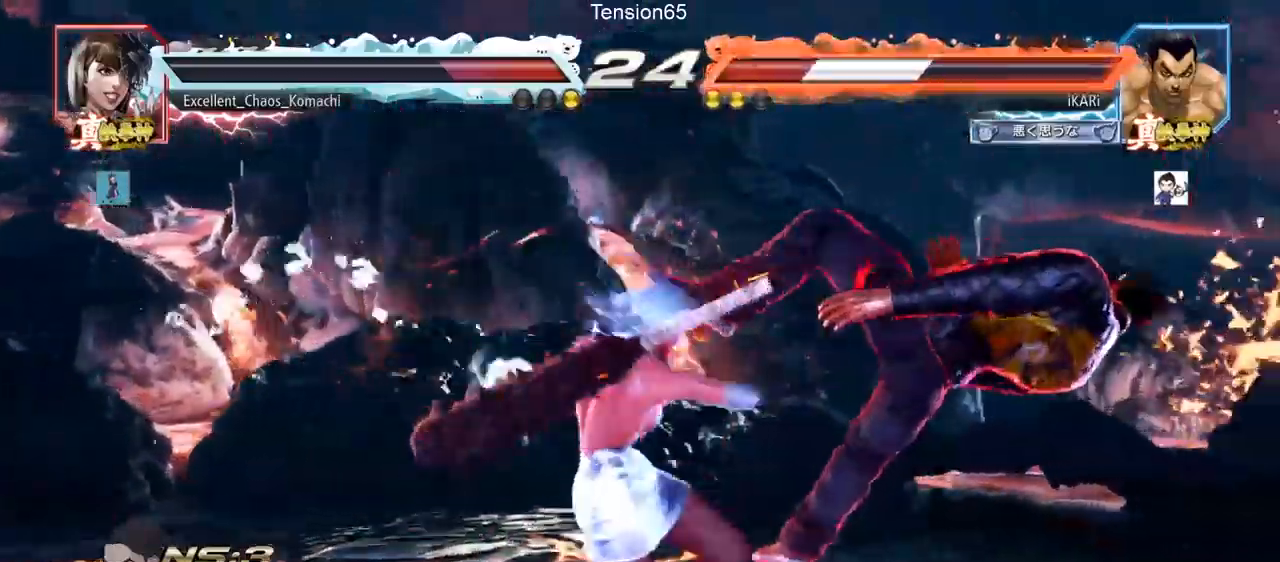
{"buttons": [], "left_stick": "center", "events": []}
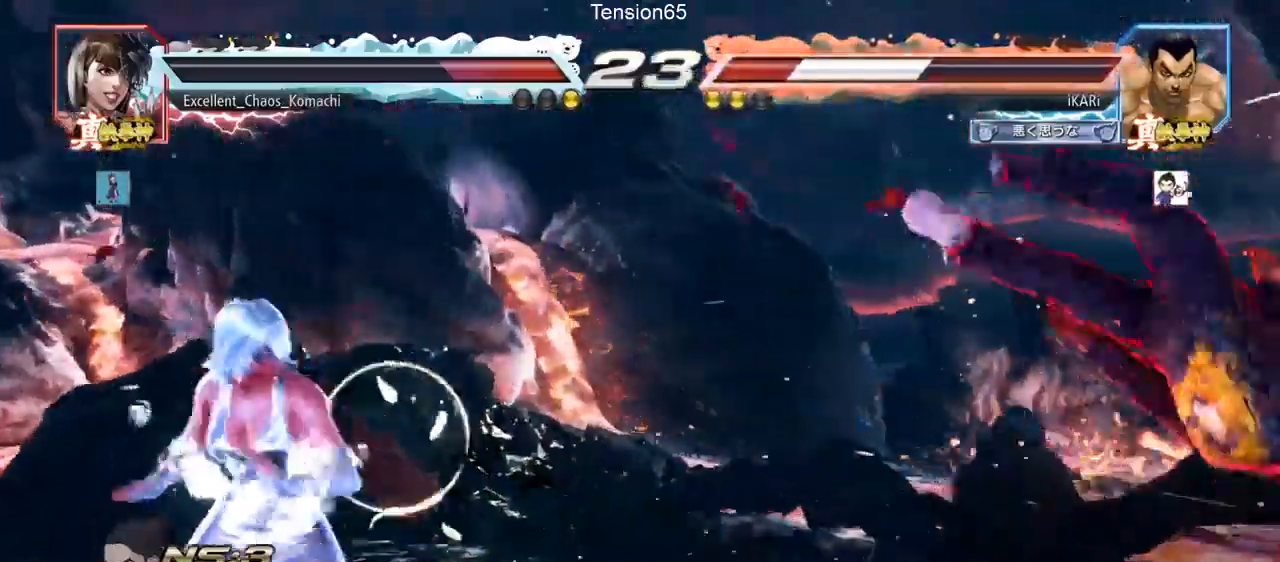
{"buttons": [], "left_stick": "center", "events": []}
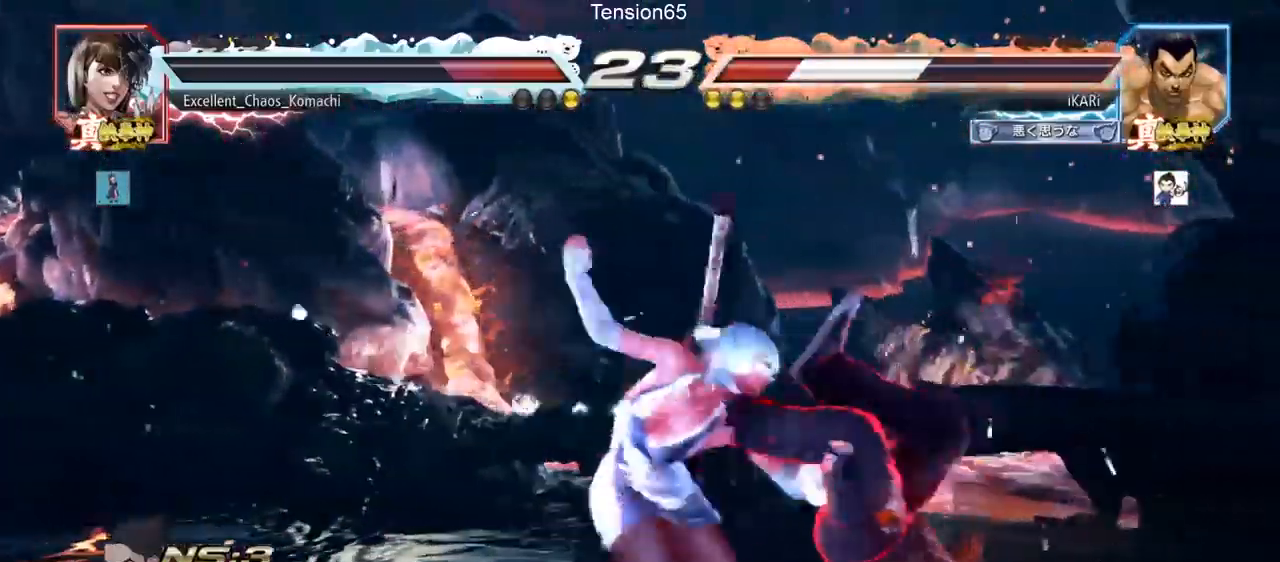
{"buttons": [], "left_stick": "center", "events": []}
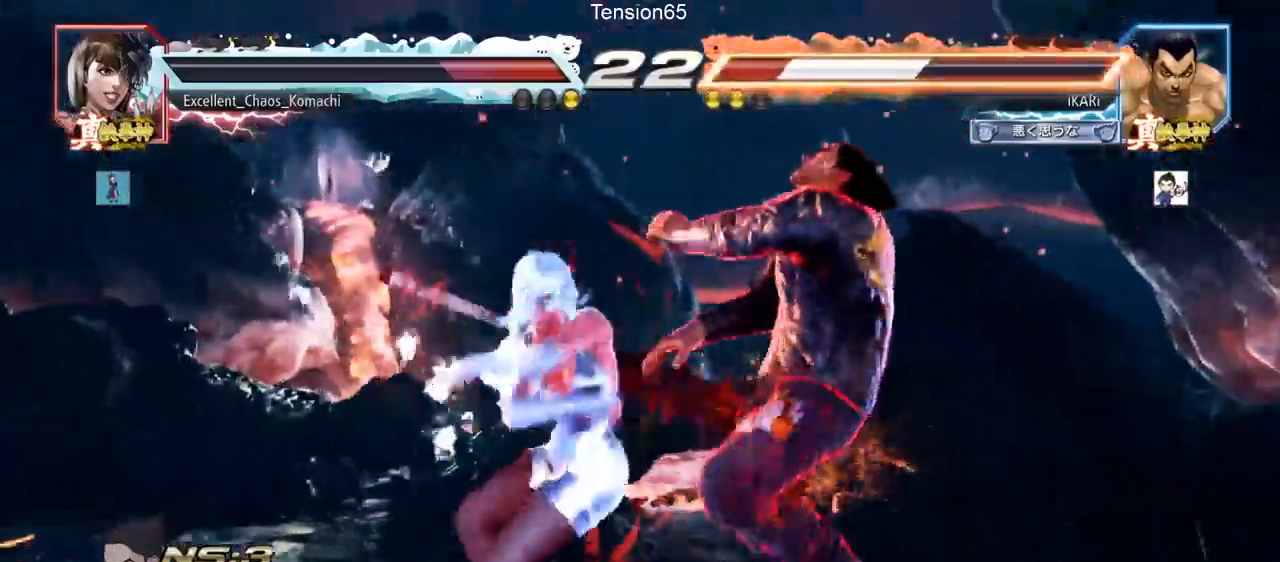
{"buttons": [], "left_stick": "center", "events": []}
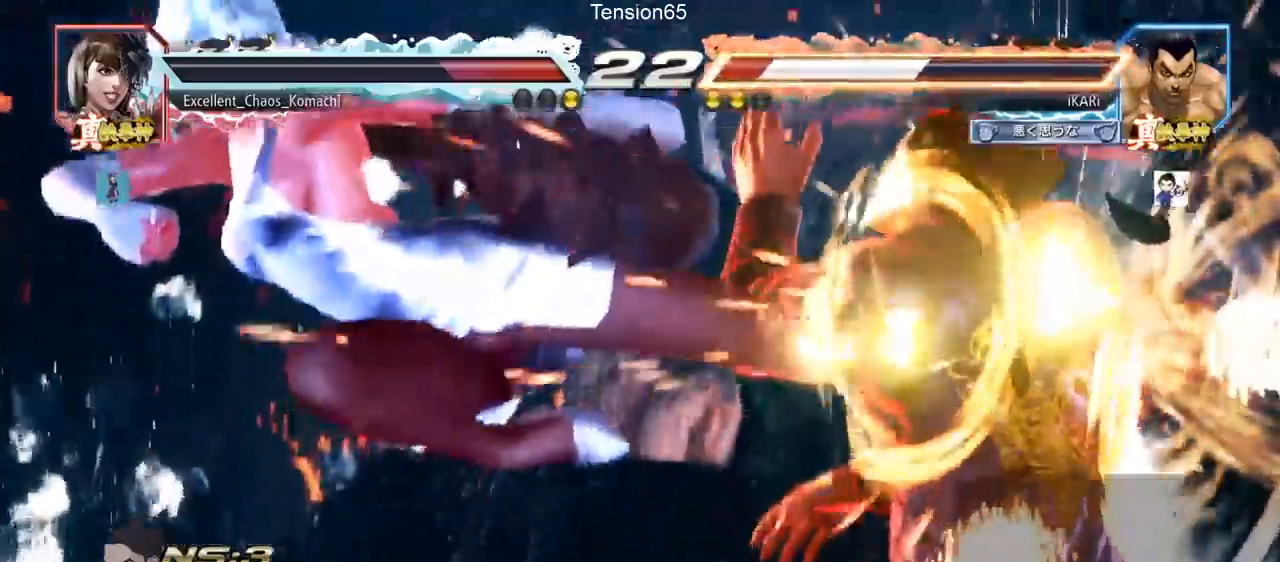
{"buttons": [], "left_stick": "right", "events": [[17, "left_stick", "right"]]}
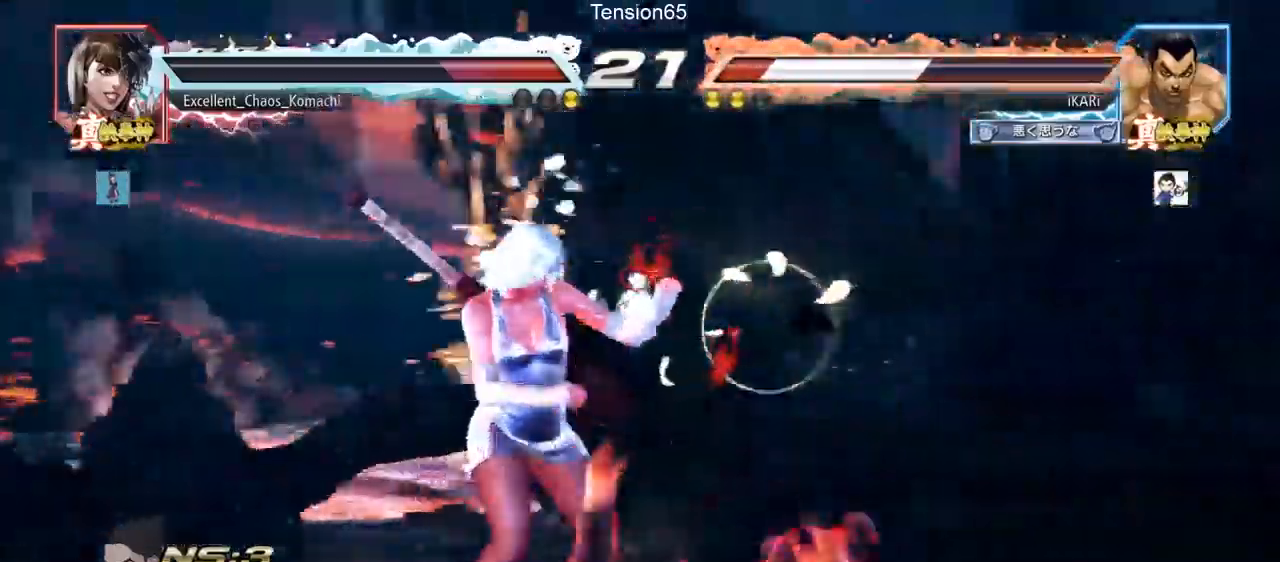
{"buttons": [], "left_stick": "center", "events": [[267, "left_stick", "center"]]}
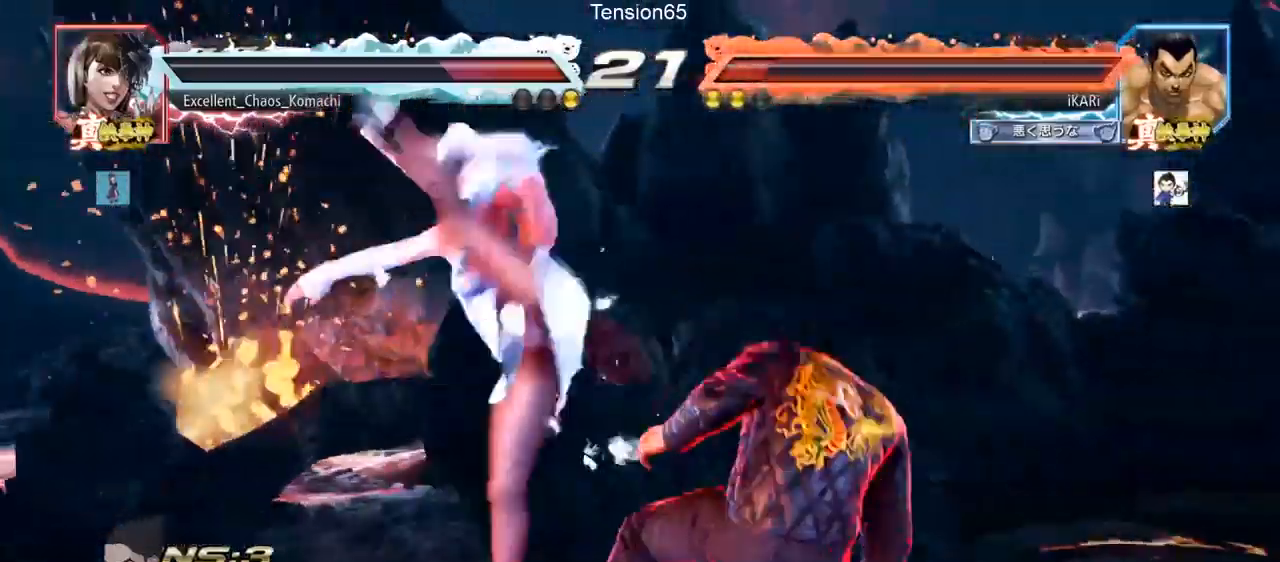
{"buttons": [], "left_stick": "center", "events": []}
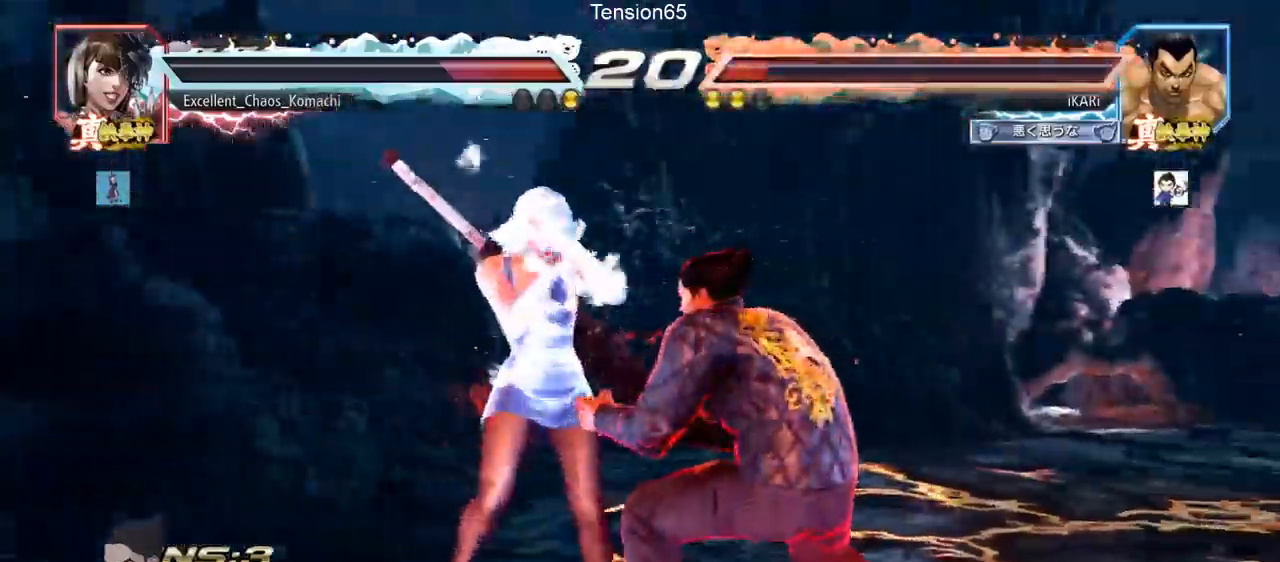
{"buttons": [], "left_stick": "center", "events": [[133, "left_stick", "right"], [500, "left_stick", "center"]]}
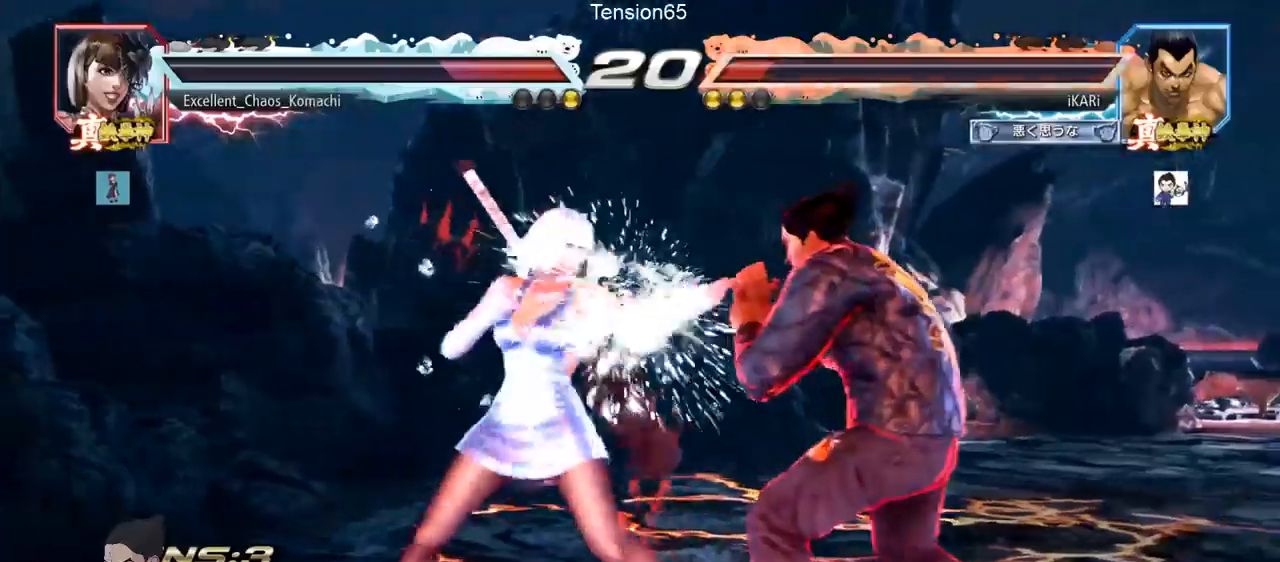
{"buttons": [], "left_stick": "down", "events": [[100, "left_stick", "right"], [150, "left_stick", "center"], [217, "left_stick", "right"], [300, "left_stick", "center"], [350, "left_stick", "right"], [434, "left_stick", "down"]]}
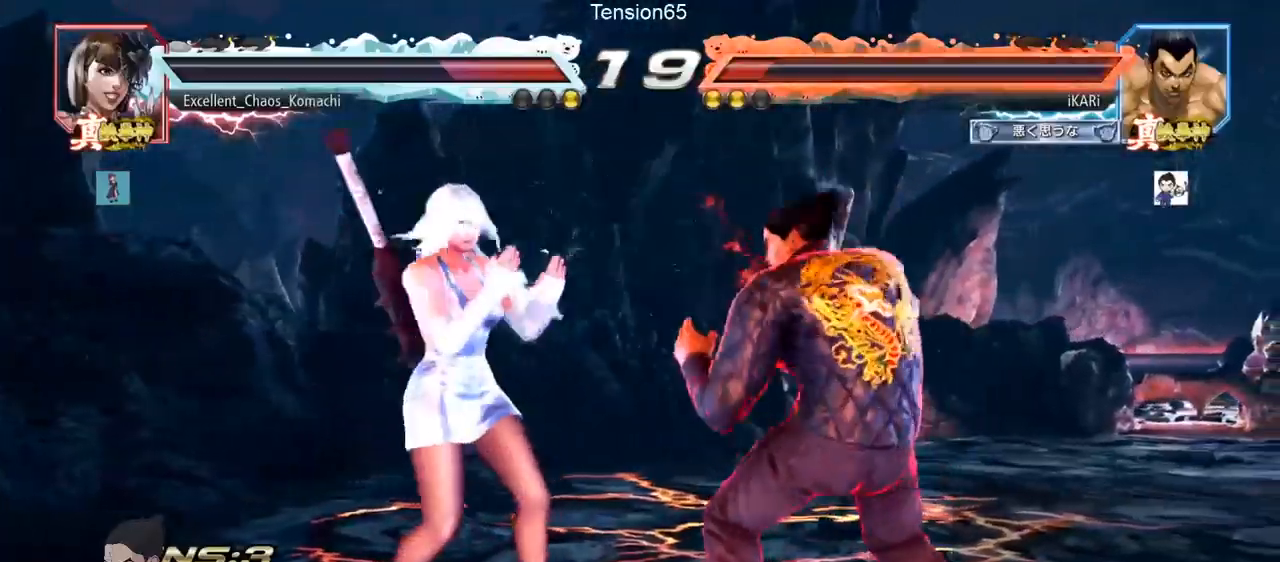
{"buttons": [], "left_stick": "down", "events": [[66, "left_stick", "center"], [133, "left_stick", "right"], [467, "left_stick", "down"]]}
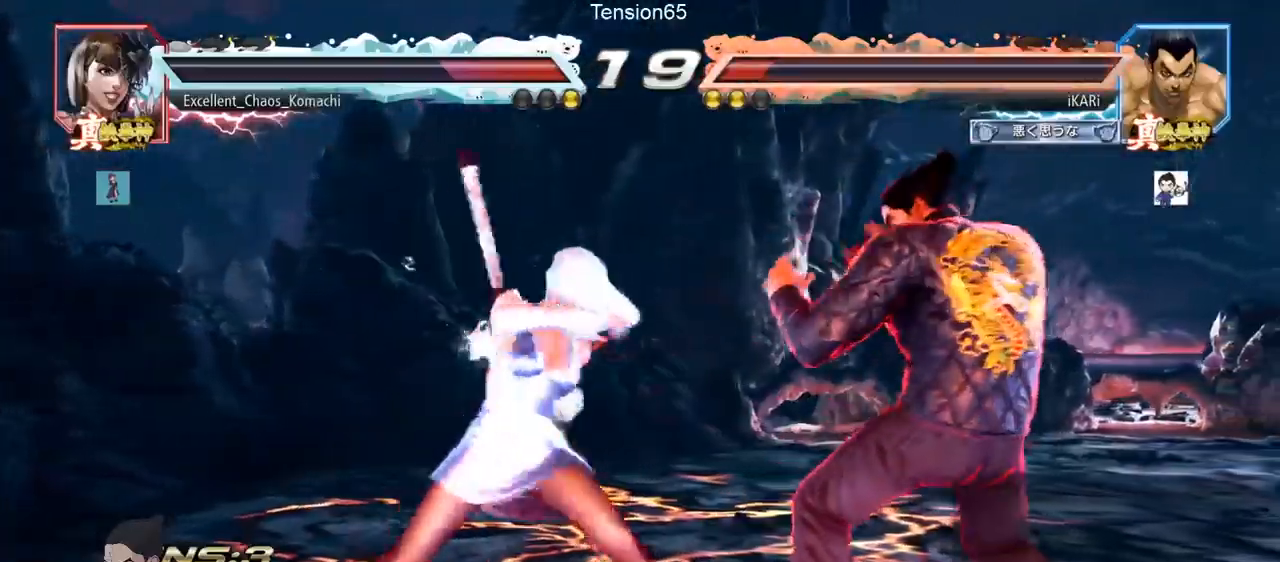
{"buttons": [], "left_stick": "center", "events": [[34, "left_stick", "center"], [100, "left_stick", "down-right"], [367, "left_stick", "center"], [417, "left_stick", "right"], [501, "left_stick", "center"]]}
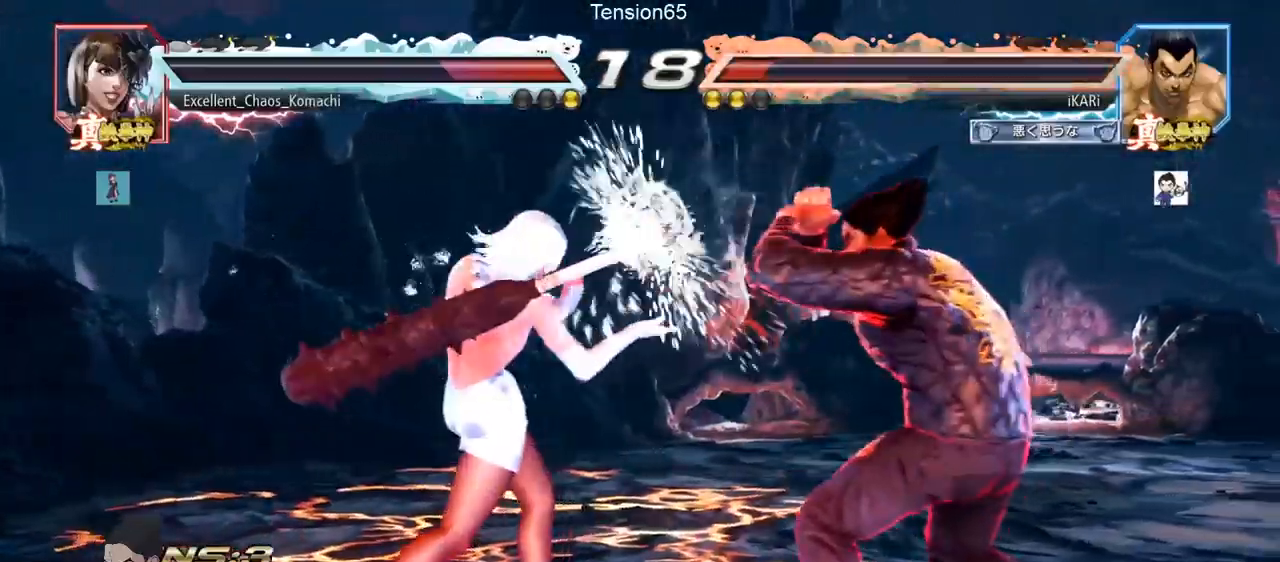
{"buttons": [], "left_stick": "center", "events": [[217, "left_stick", "right"], [433, "left_stick", "center"]]}
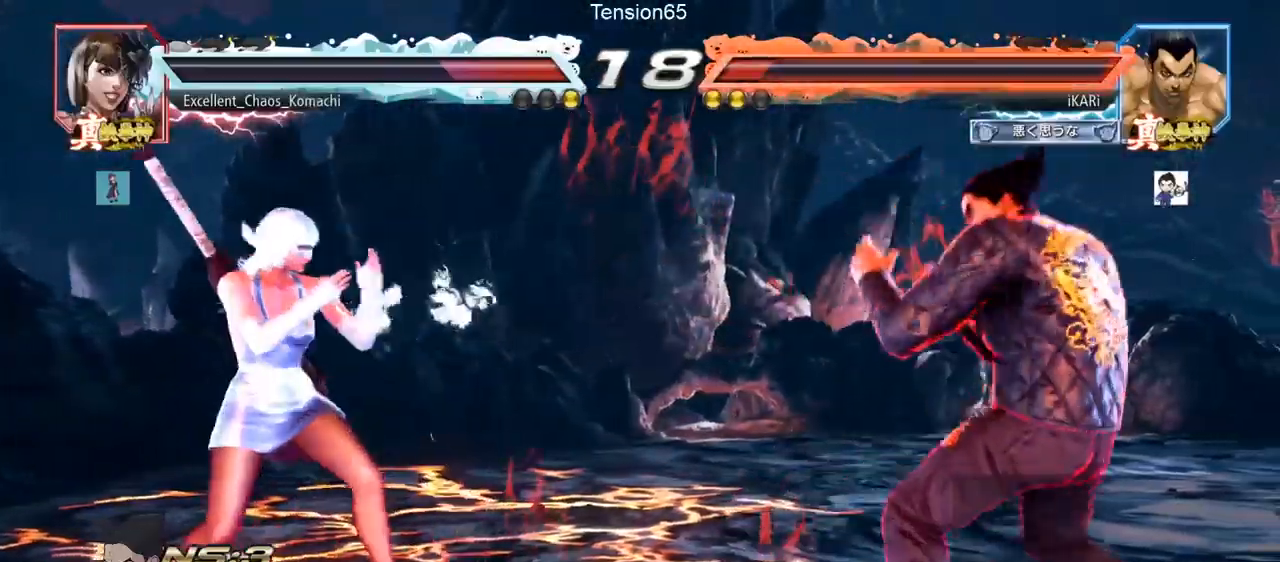
{"buttons": ["CIRCLE", "SQUARE"], "left_stick": "center", "events": [[117, "left_stick", "right"], [250, "left_stick", "down"], [334, "left_stick", "center"], [484, "CIRCLE", "down"], [484, "SQUARE", "down"]]}
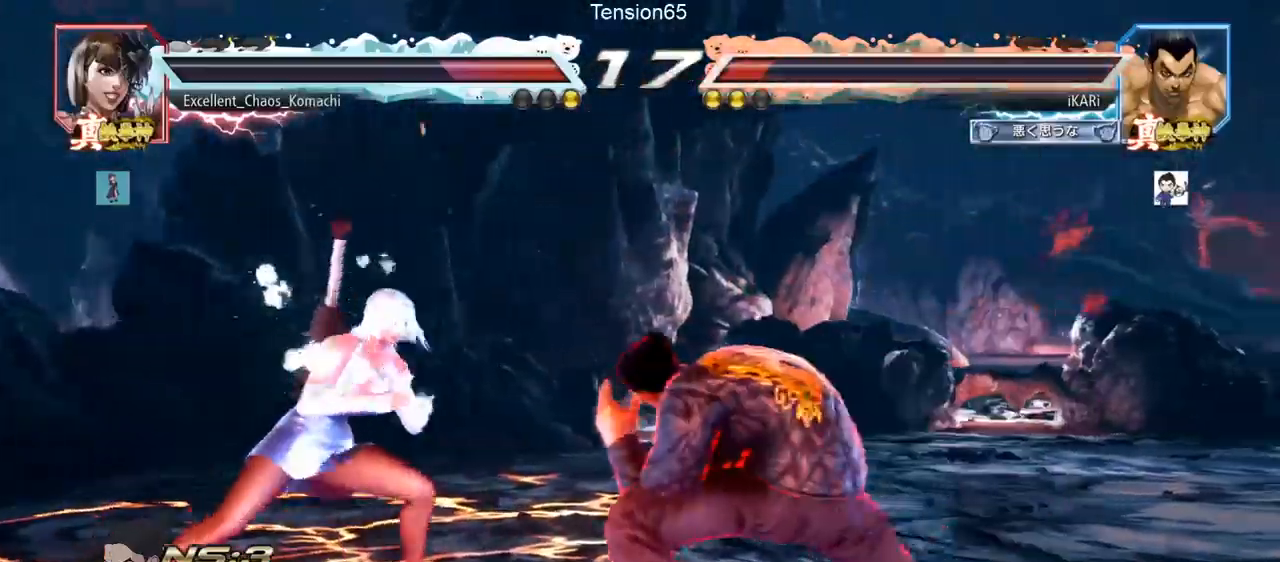
{"buttons": ["CIRCLE", "SQUARE"], "left_stick": "up", "events": [[200, "left_stick", "up"]]}
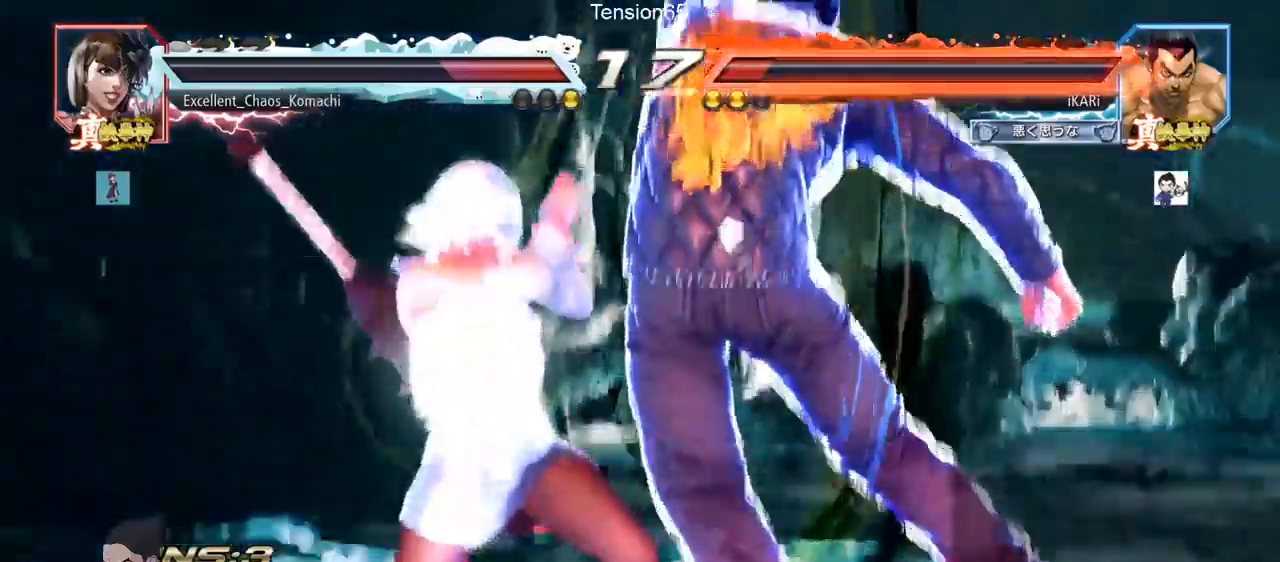
{"buttons": [], "left_stick": "center", "events": [[167, "left_stick", "center"], [234, "CIRCLE", "up"], [234, "SQUARE", "up"]]}
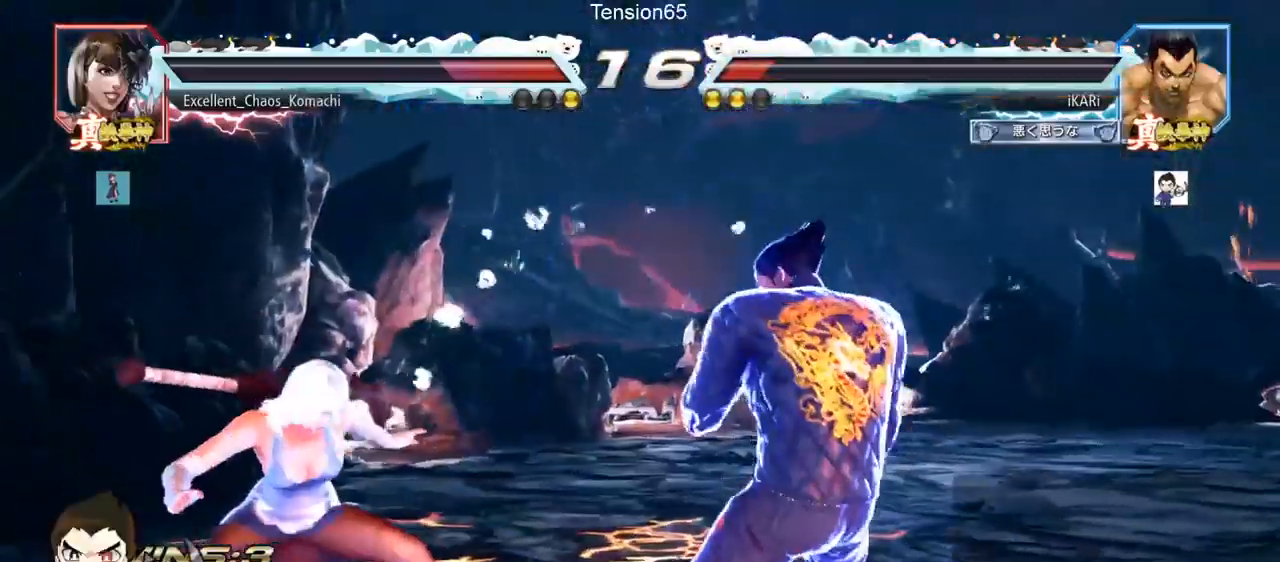
{"buttons": [], "left_stick": "down", "events": [[50, "left_stick", "up"], [283, "left_stick", "center"], [450, "left_stick", "down"]]}
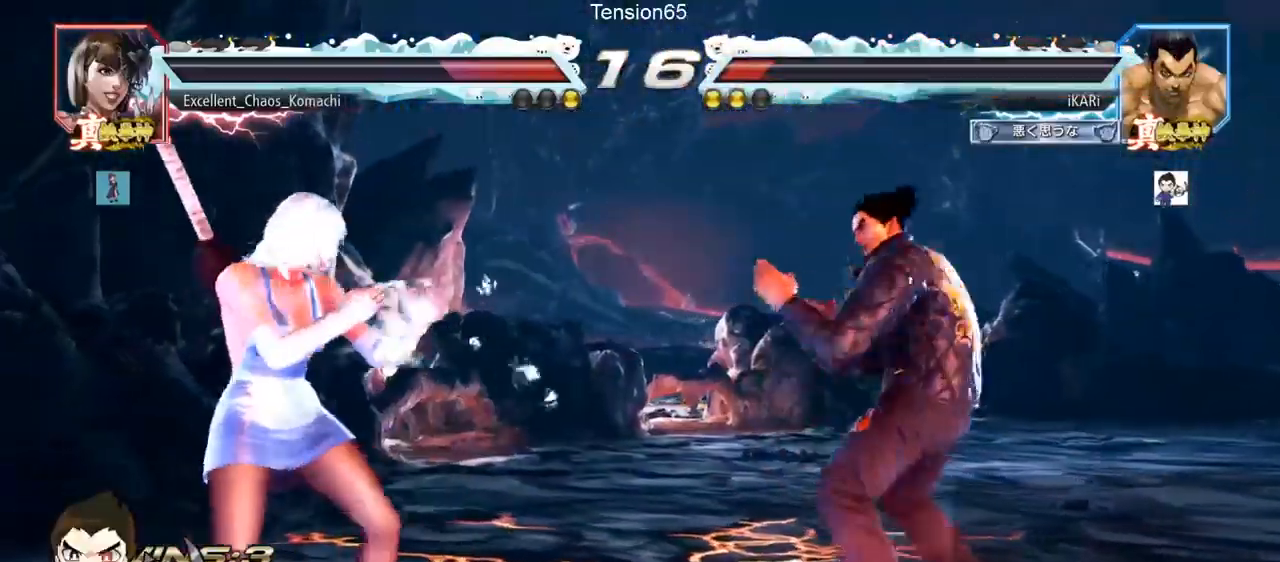
{"buttons": [], "left_stick": "right", "events": [[34, "left_stick", "center"], [67, "CROSS", "down"], [134, "CROSS", "up"], [134, "TRIANGLE", "down"], [200, "TRIANGLE", "up"], [250, "TRIANGLE", "down"], [300, "TRIANGLE", "up"], [350, "TRIANGLE", "down"], [417, "TRIANGLE", "up"], [484, "left_stick", "right"]]}
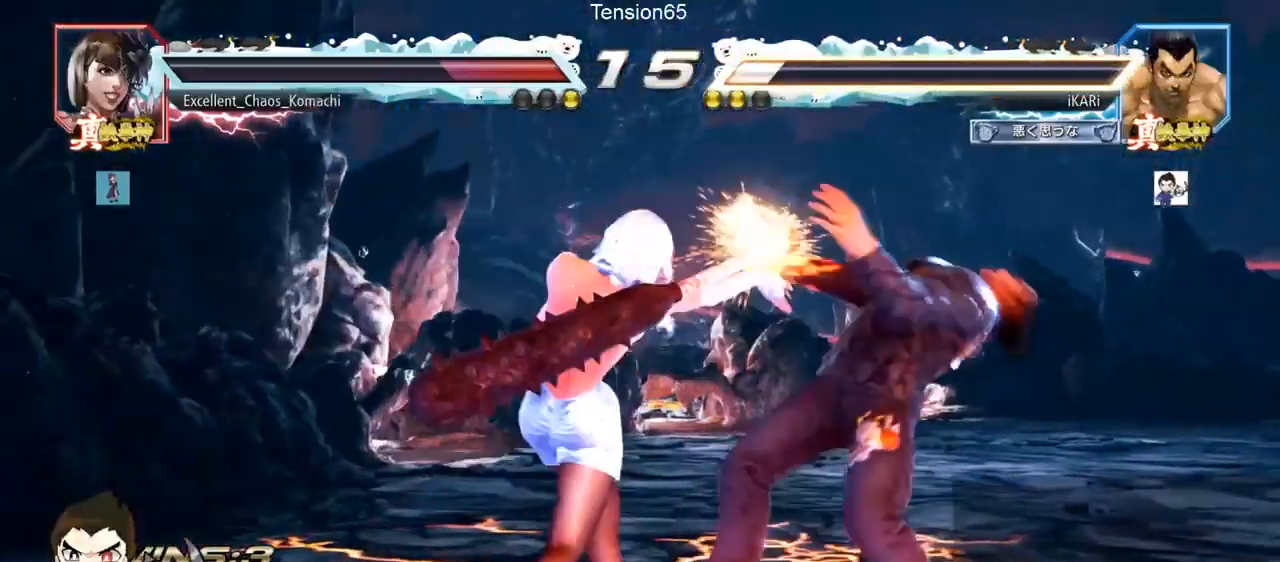
{"buttons": [], "left_stick": "center", "events": [[233, "left_stick", "center"]]}
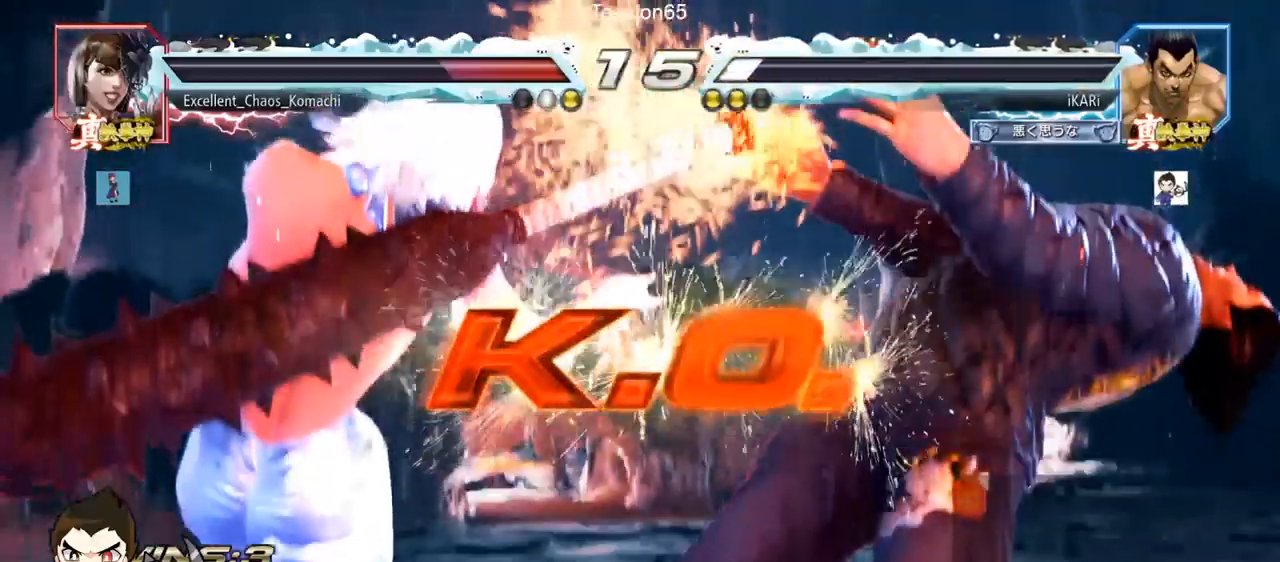
{"buttons": [], "left_stick": "center", "events": []}
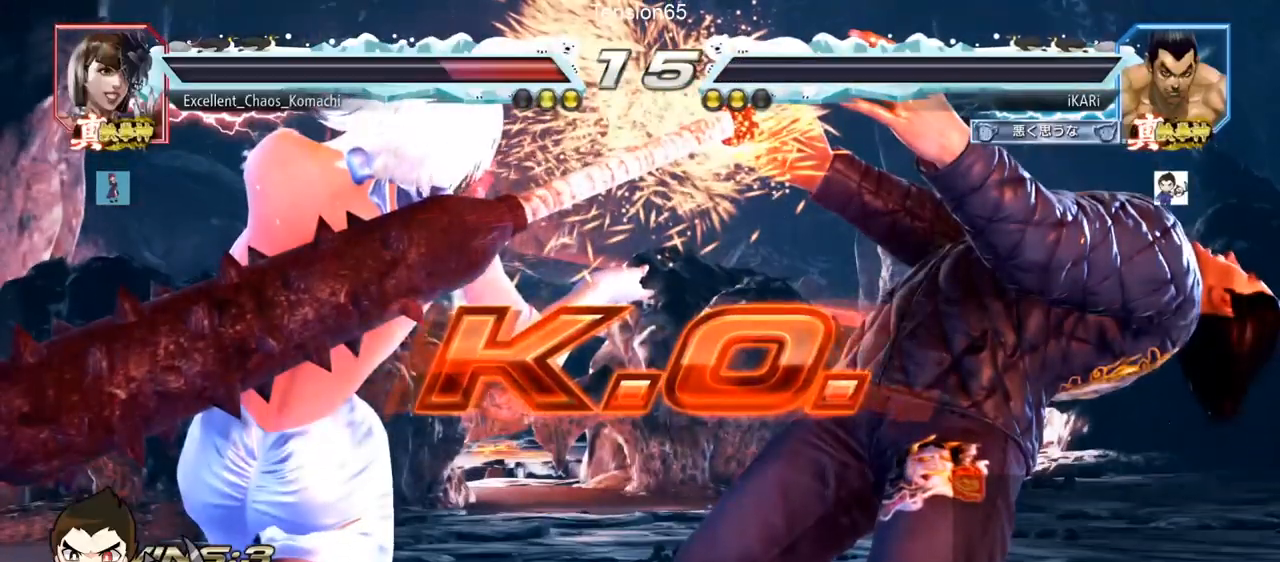
{"buttons": [], "left_stick": "center", "events": []}
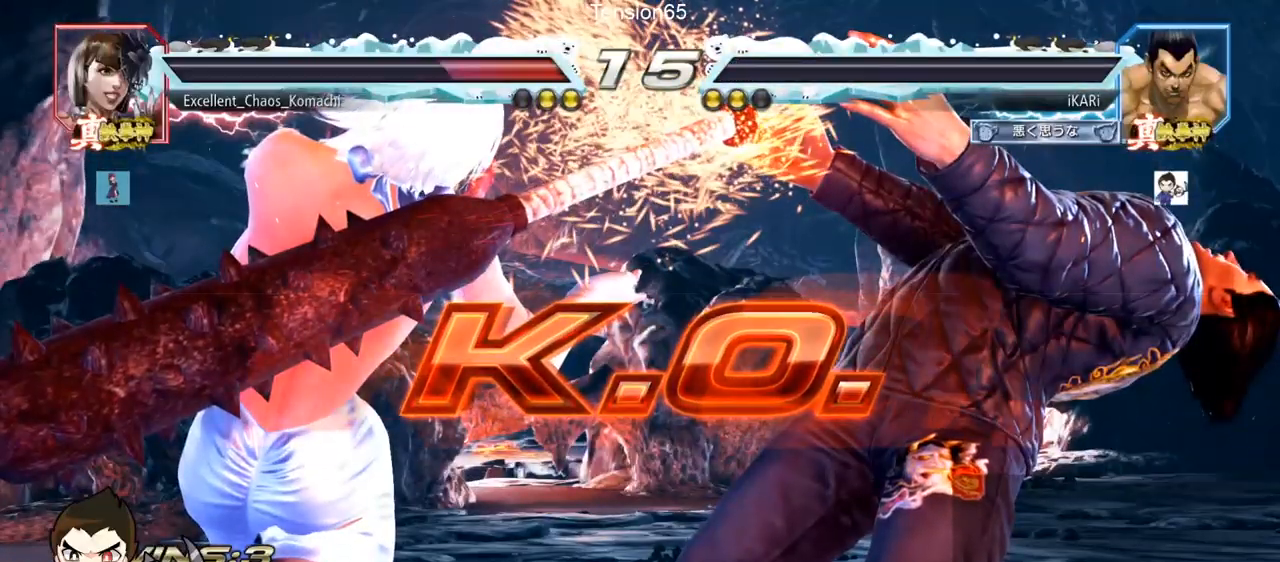
{"buttons": [], "left_stick": "center", "events": []}
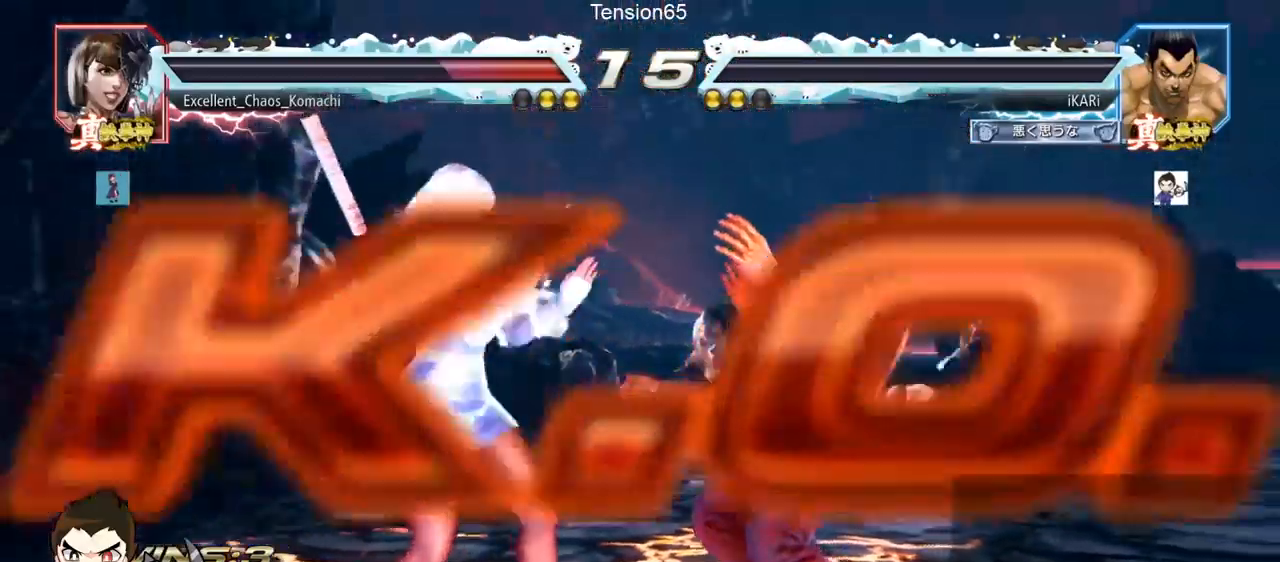
{"buttons": [], "left_stick": "center", "events": []}
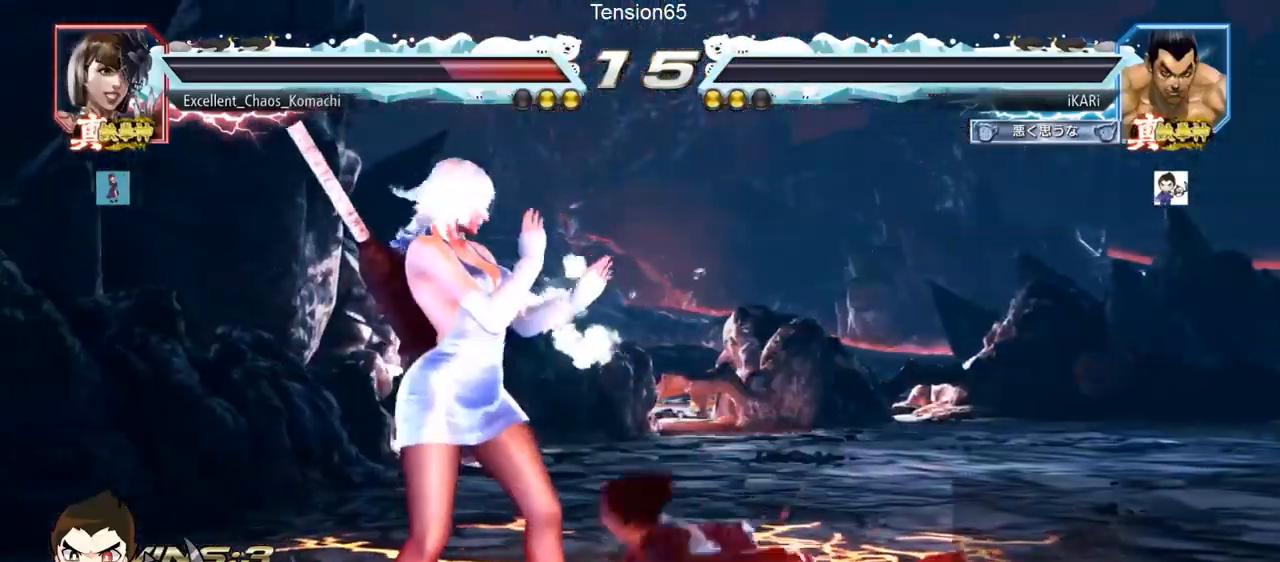
{"buttons": [], "left_stick": "center", "events": []}
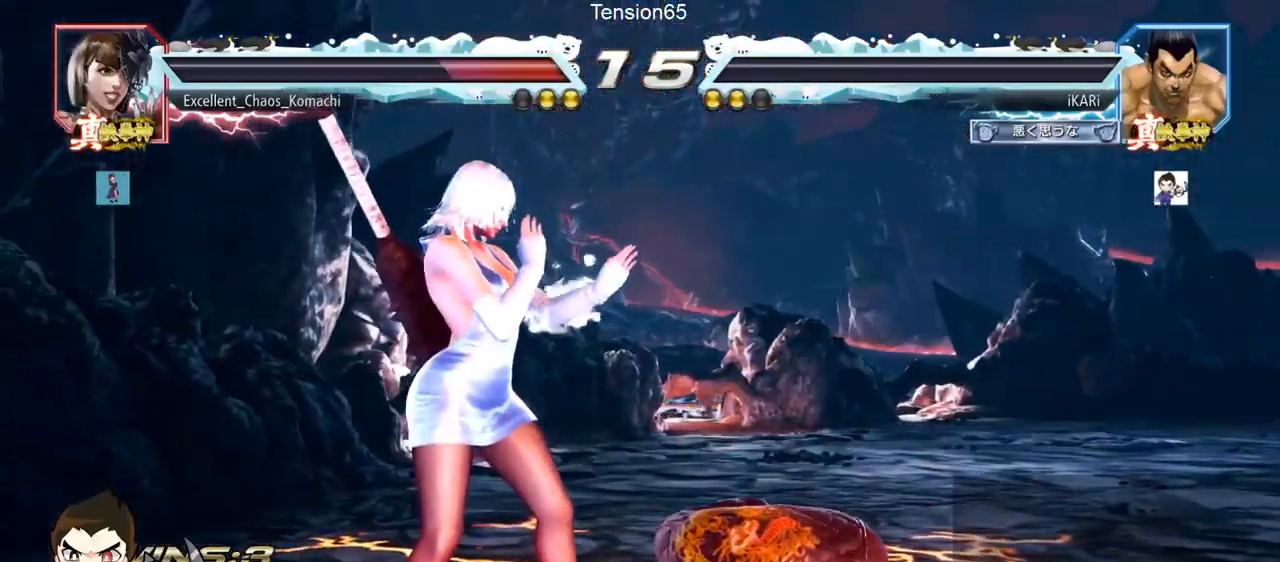
{"buttons": [], "left_stick": "center", "events": []}
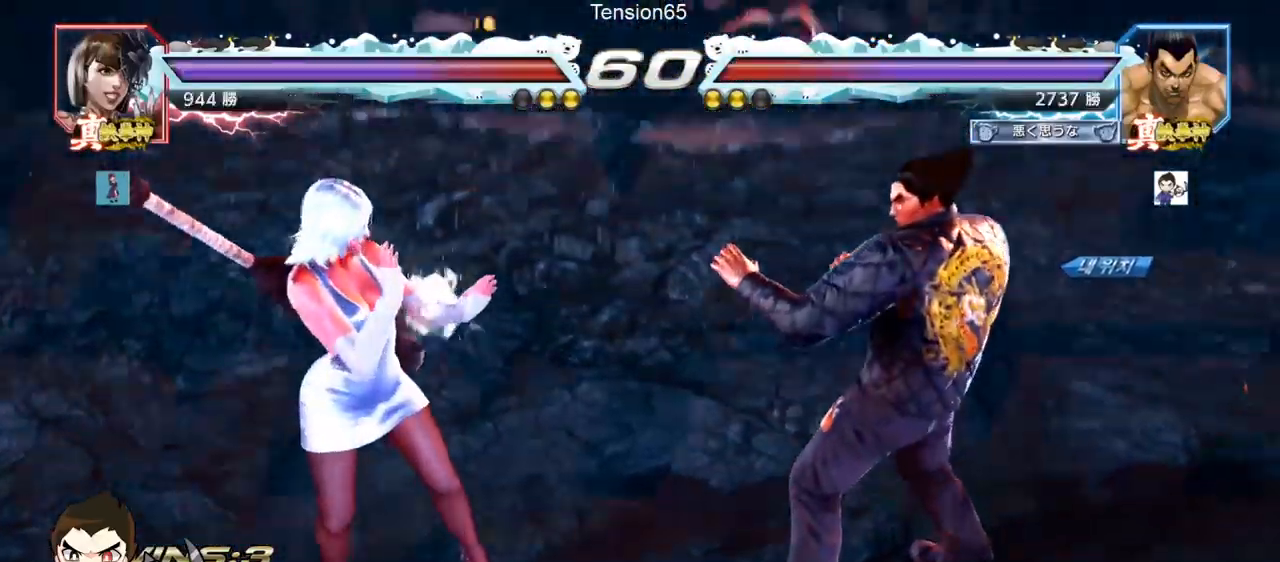
{"buttons": [], "left_stick": "center", "events": []}
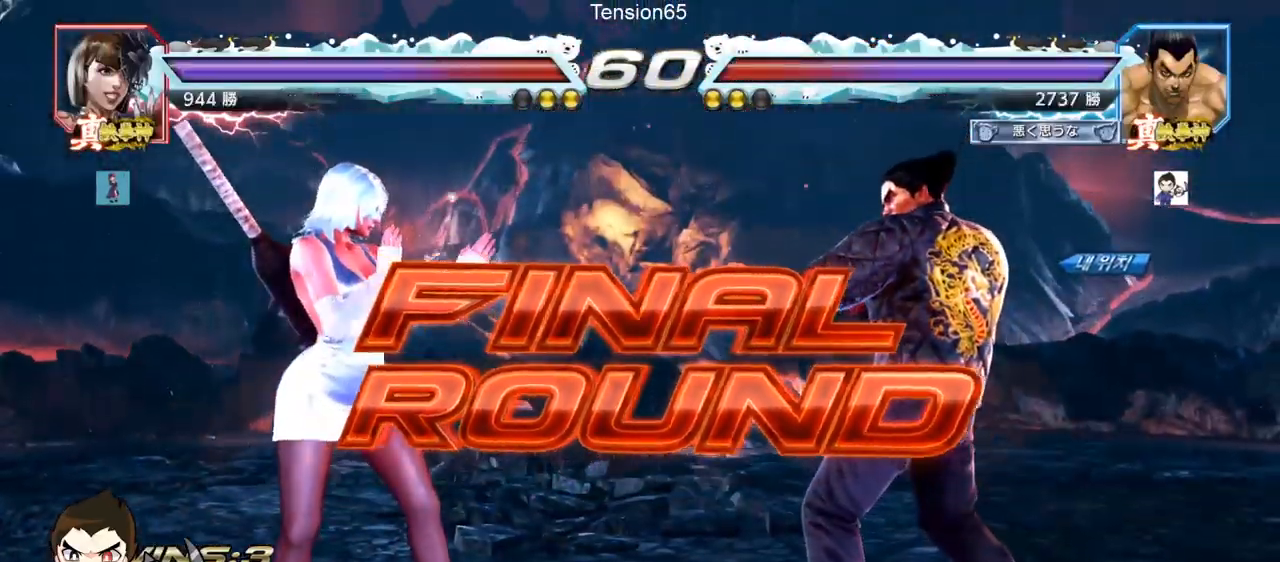
{"buttons": [], "left_stick": "center", "events": [[267, "left_stick", "left"], [317, "left_stick", "down"], [367, "left_stick", "right"], [434, "left_stick", "center"]]}
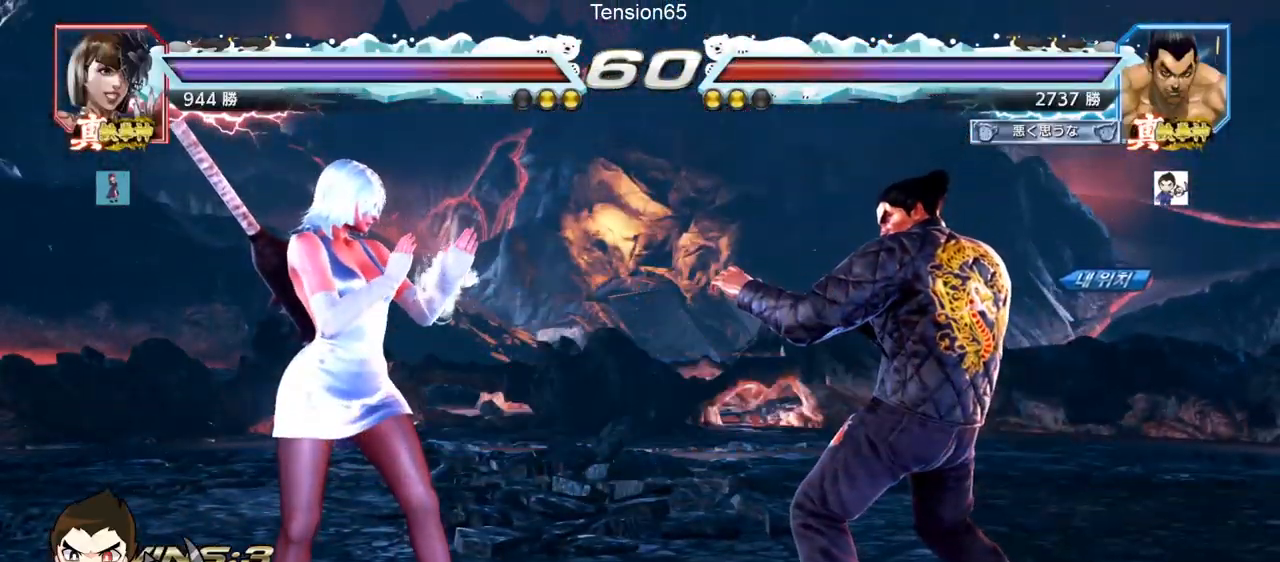
{"buttons": ["SQUARE", "TRIANGLE"], "left_stick": "center", "events": [[17, "left_stick", "left"], [67, "left_stick", "down"], [151, "left_stick", "right"], [217, "left_stick", "center"], [301, "left_stick", "left"], [367, "left_stick", "down"], [384, "TRIANGLE", "down"], [418, "SQUARE", "down"], [418, "left_stick", "right"], [501, "left_stick", "center"]]}
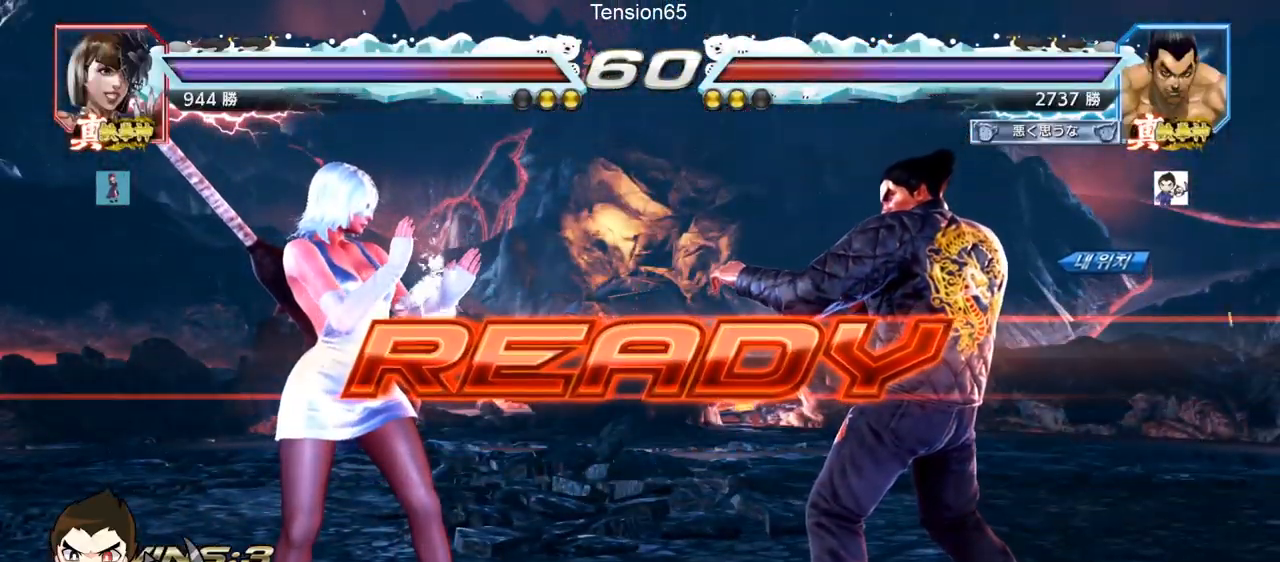
{"buttons": ["SQUARE", "TRIANGLE"], "left_stick": "center", "events": [[17, "SQUARE", "up"], [17, "TRIANGLE", "up"], [67, "left_stick", "left"], [133, "SQUARE", "down"], [133, "TRIANGLE", "down"], [167, "left_stick", "down"], [267, "SQUARE", "up"], [267, "TRIANGLE", "up"], [267, "left_stick", "center"], [350, "SQUARE", "down"], [350, "TRIANGLE", "down"], [400, "left_stick", "down"], [450, "SQUARE", "up"], [450, "TRIANGLE", "up"], [500, "SQUARE", "down"], [500, "TRIANGLE", "down"], [500, "left_stick", "center"]]}